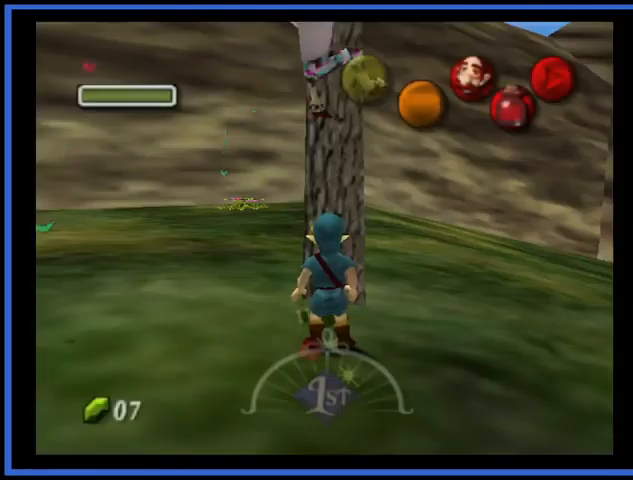
Gameplay with a controller (Xbox layout); each line is a JSON object with the inputs held at the frame after it. "events" lists button and stick changes between this image and that frame as [ms after this image, input, new state], when the widget could be followed in between. Not read: L3 R3.
{"buttons": [], "left_stick": "center", "right_stick": "center", "events": []}
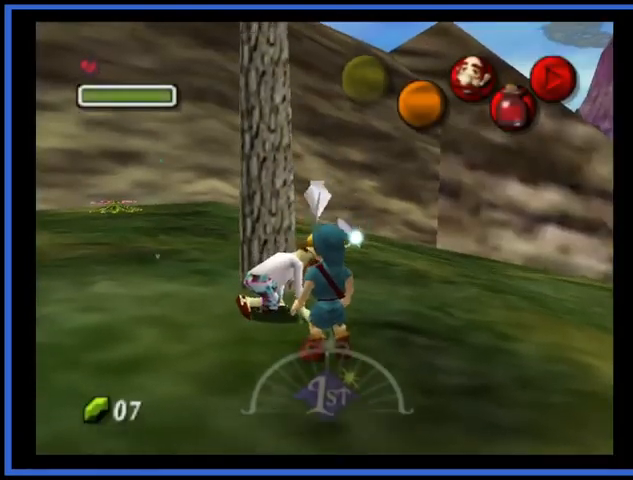
{"buttons": [], "left_stick": "center", "right_stick": "center", "events": [[208, "left_stick", "down"], [500, "left_stick", "center"]]}
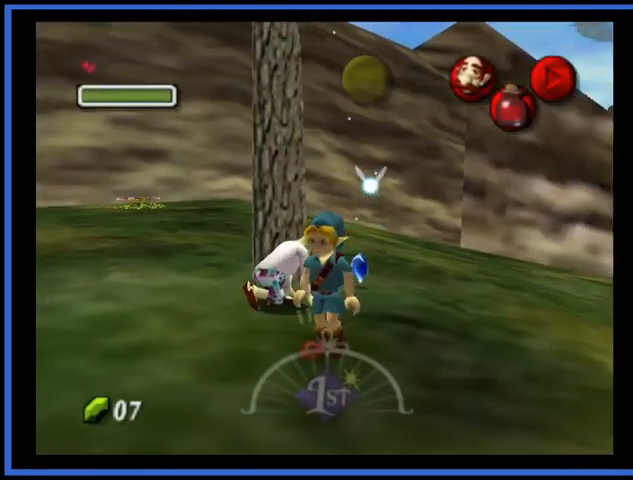
{"buttons": [], "left_stick": "up-right", "right_stick": "center", "events": [[250, "left_stick", "up-right"]]}
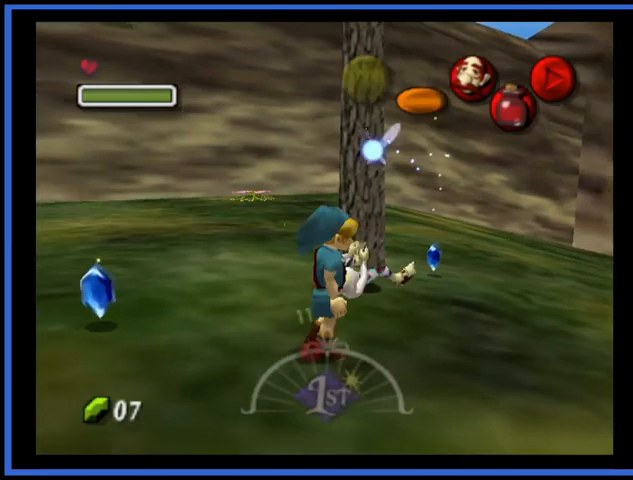
{"buttons": [], "left_stick": "up", "right_stick": "center", "events": [[250, "left_stick", "up"]]}
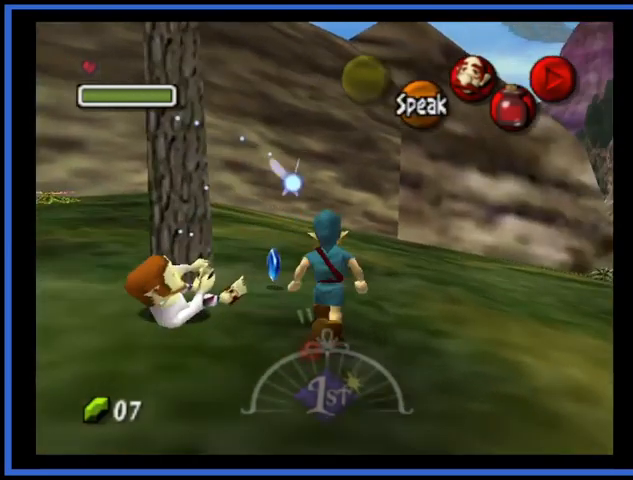
{"buttons": [], "left_stick": "center", "right_stick": "center", "events": [[125, "left_stick", "up-left"], [375, "left_stick", "center"]]}
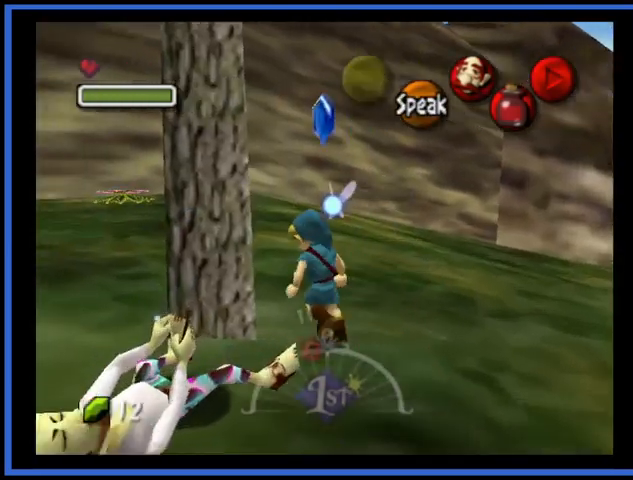
{"buttons": [], "left_stick": "down", "right_stick": "center", "events": [[41, "left_stick", "down"]]}
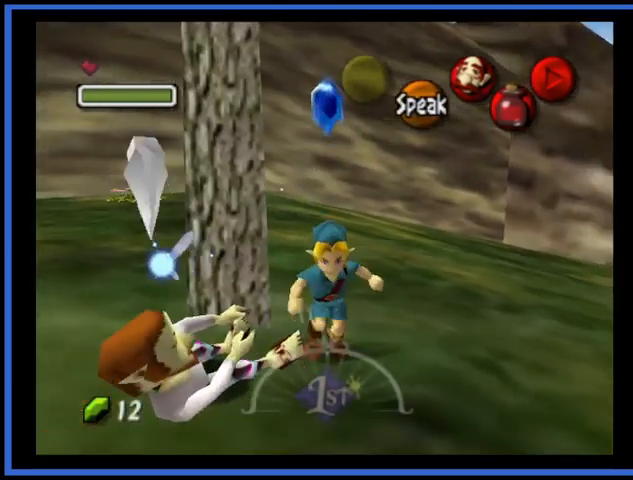
{"buttons": [], "left_stick": "left", "right_stick": "center", "events": [[42, "left_stick", "down-left"], [375, "left_stick", "left"]]}
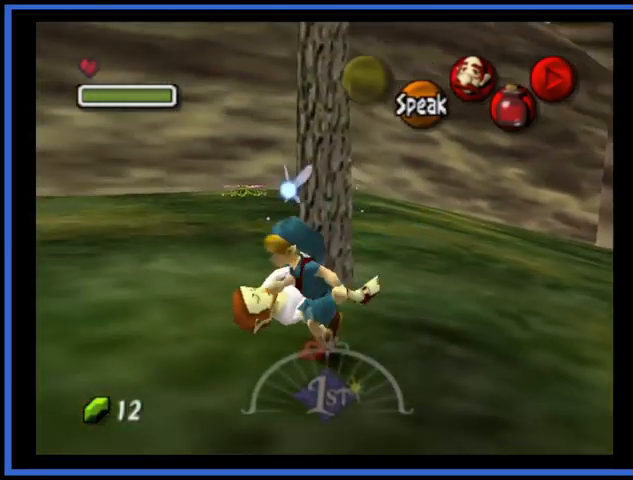
{"buttons": [], "left_stick": "up-left", "right_stick": "center", "events": [[250, "left_stick", "up-left"]]}
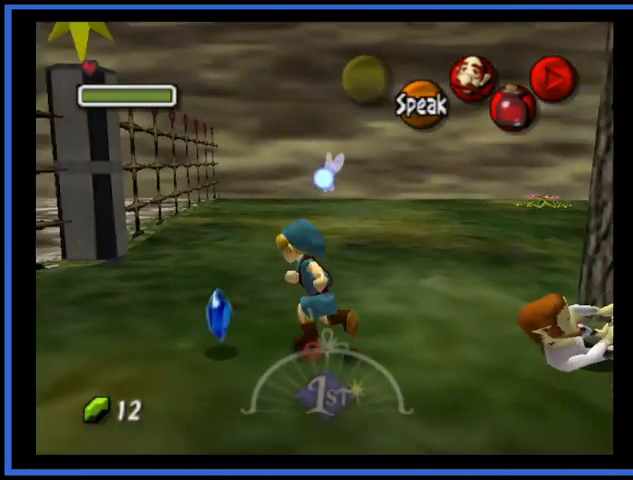
{"buttons": [], "left_stick": "down-right", "right_stick": "center", "events": [[42, "left_stick", "center"], [209, "left_stick", "down"], [334, "left_stick", "down-right"]]}
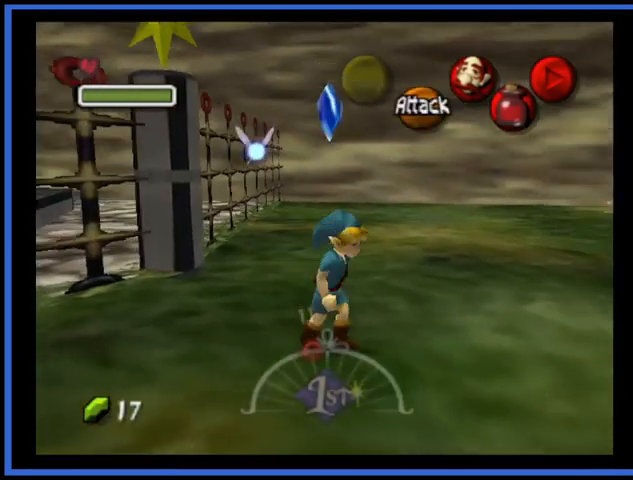
{"buttons": ["L2"], "left_stick": "center", "right_stick": "center", "events": [[292, "left_stick", "up-right"], [375, "left_stick", "center"], [500, "L2", "down"]]}
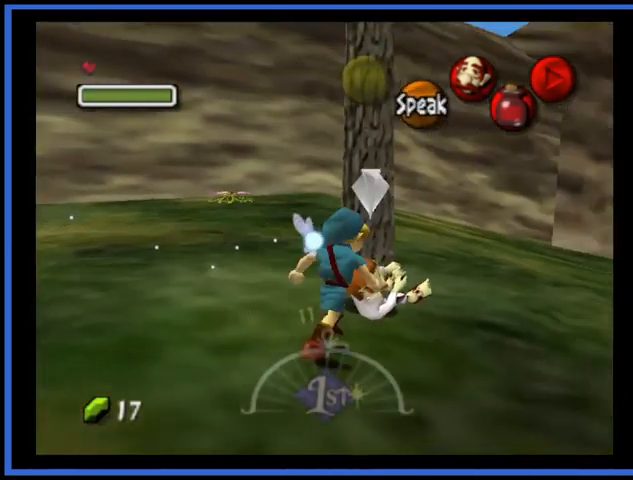
{"buttons": ["A"], "left_stick": "center", "right_stick": "center", "events": [[84, "A", "down"], [84, "L2", "up"], [167, "A", "up"], [292, "A", "down"], [376, "A", "up"], [501, "A", "down"]]}
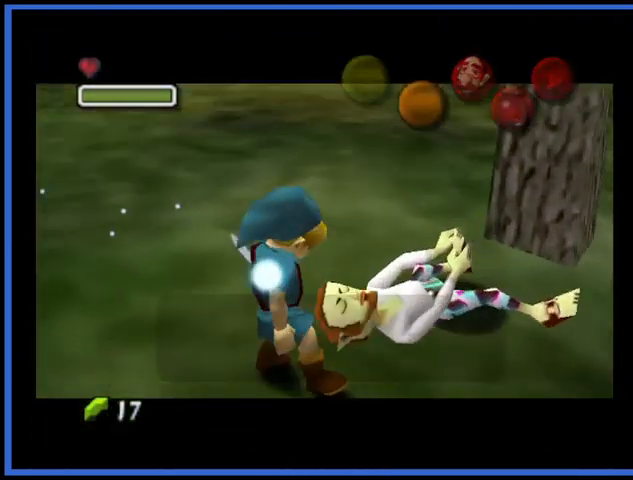
{"buttons": [], "left_stick": "center", "right_stick": "center", "events": [[166, "A", "up"]]}
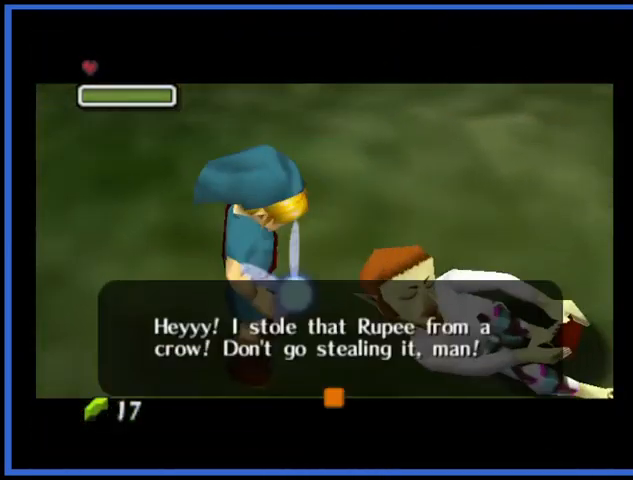
{"buttons": [], "left_stick": "center", "right_stick": "center", "events": []}
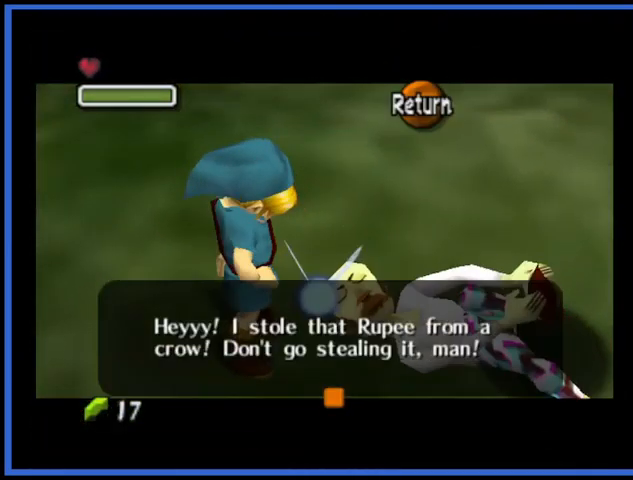
{"buttons": [], "left_stick": "center", "right_stick": "center", "events": []}
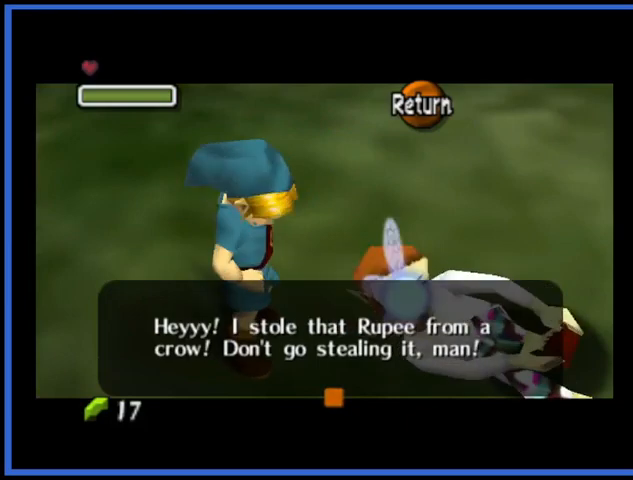
{"buttons": [], "left_stick": "center", "right_stick": "center", "events": []}
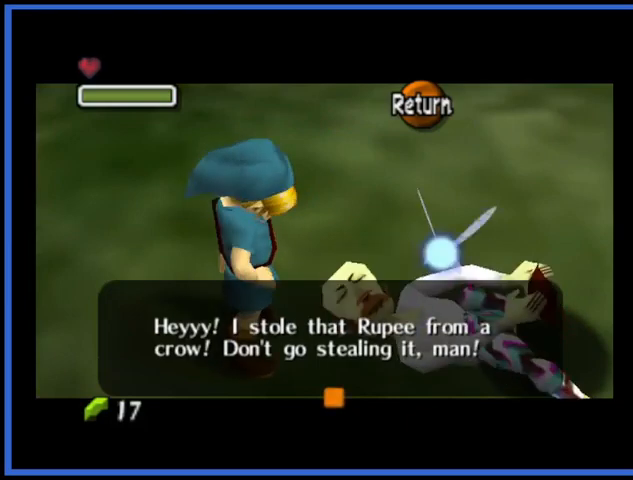
{"buttons": [], "left_stick": "center", "right_stick": "center", "events": []}
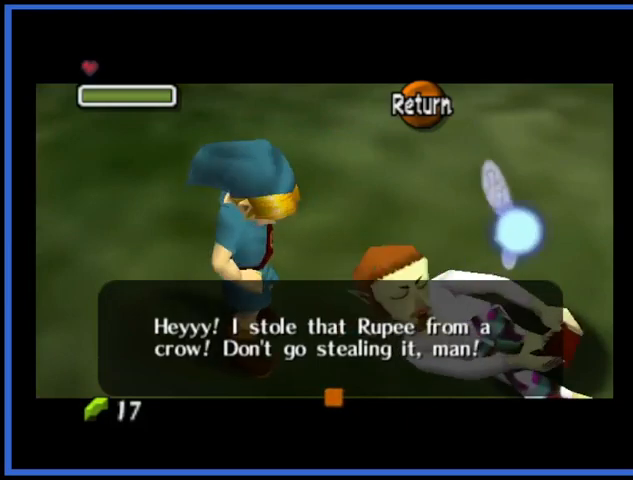
{"buttons": [], "left_stick": "down-right", "right_stick": "center", "events": [[84, "A", "down"], [84, "left_stick", "down-right"], [250, "A", "up"]]}
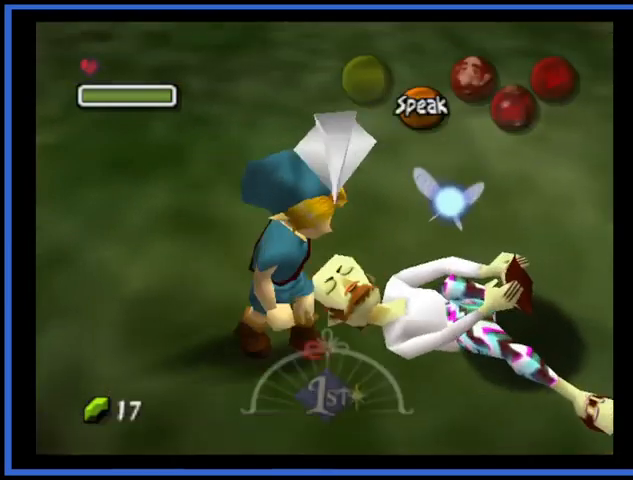
{"buttons": [], "left_stick": "right", "right_stick": "center", "events": [[292, "left_stick", "right"]]}
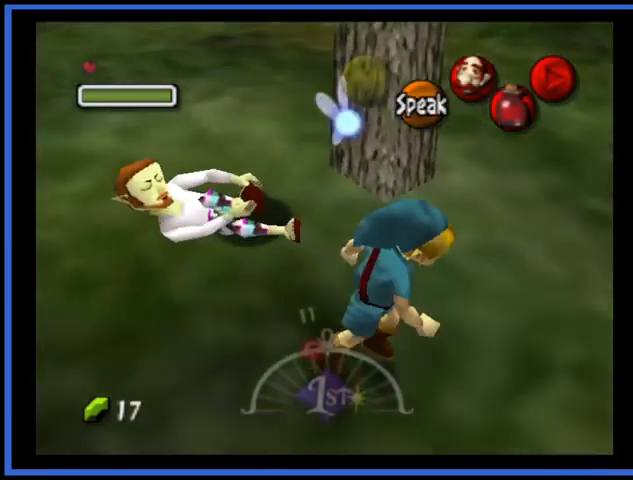
{"buttons": ["A"], "left_stick": "up-right", "right_stick": "center", "events": [[417, "left_stick", "up-right"], [501, "A", "down"]]}
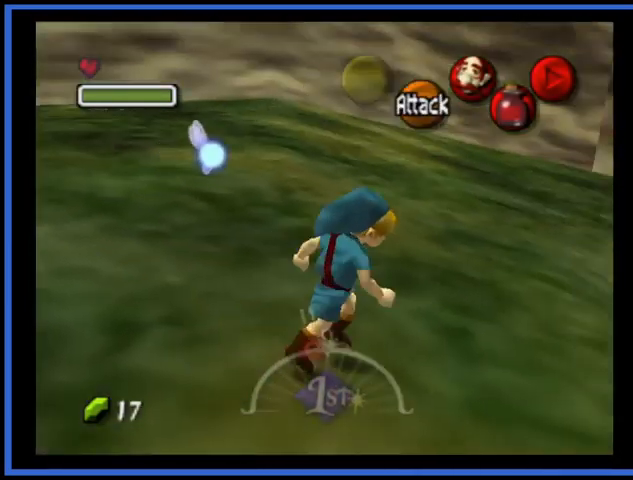
{"buttons": [], "left_stick": "up-right", "right_stick": "center", "events": [[500, "A", "up"]]}
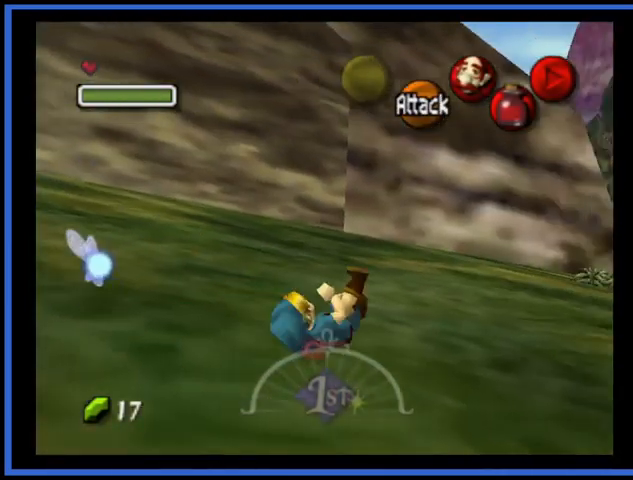
{"buttons": ["A"], "left_stick": "up-right", "right_stick": "center", "events": [[375, "A", "down"]]}
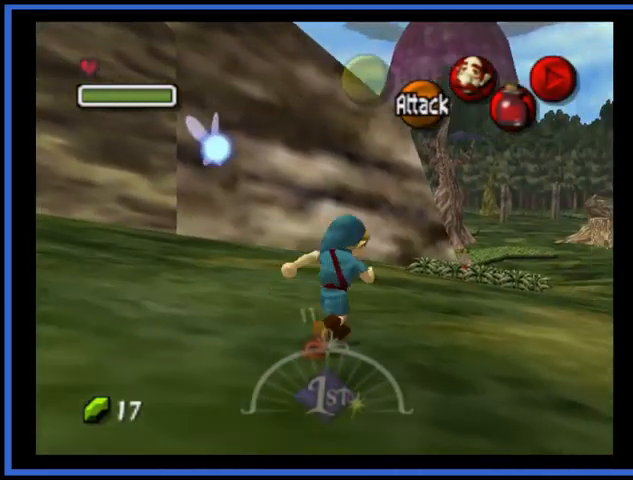
{"buttons": [], "left_stick": "up-right", "right_stick": "center", "events": [[292, "A", "up"]]}
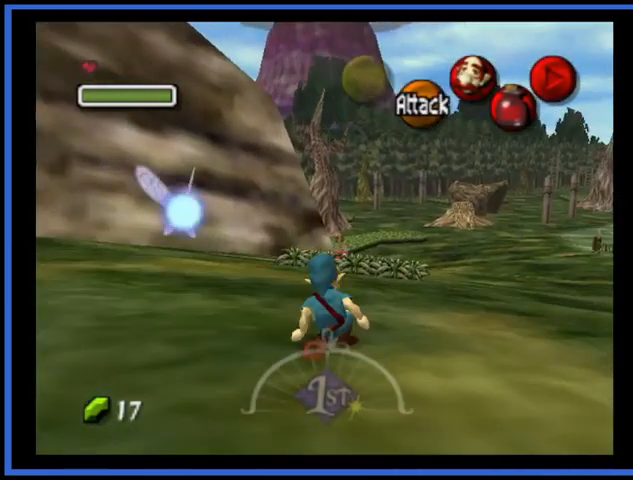
{"buttons": ["A"], "left_stick": "up", "right_stick": "center", "events": [[84, "left_stick", "up"], [209, "A", "down"]]}
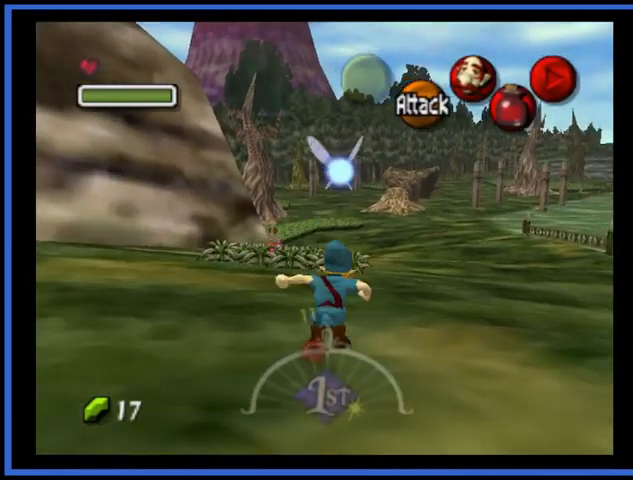
{"buttons": [], "left_stick": "up", "right_stick": "center", "events": [[166, "A", "up"]]}
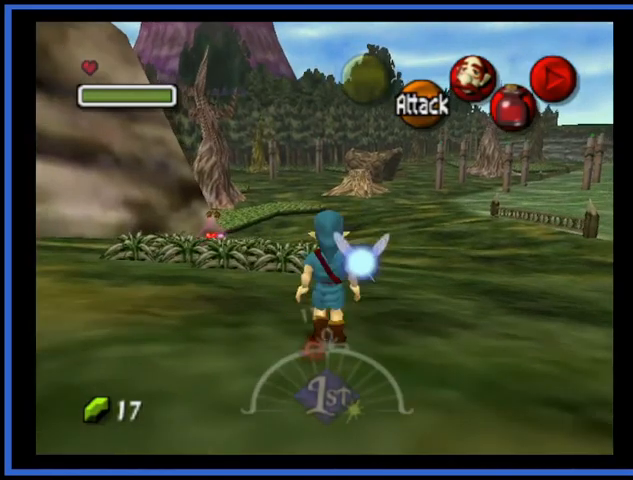
{"buttons": [], "left_stick": "up", "right_stick": "center", "events": []}
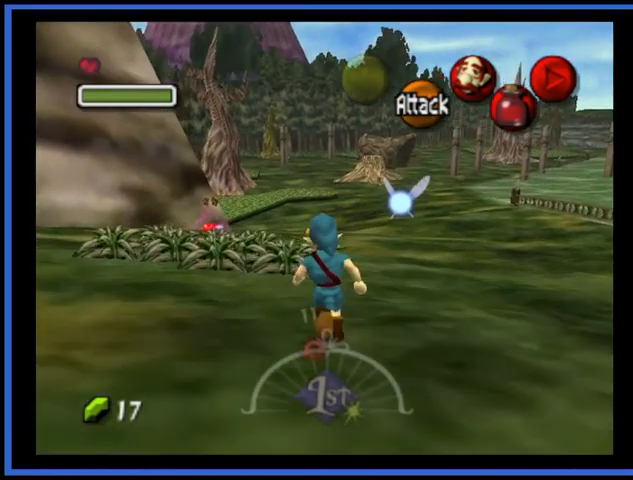
{"buttons": [], "left_stick": "up", "right_stick": "center", "events": []}
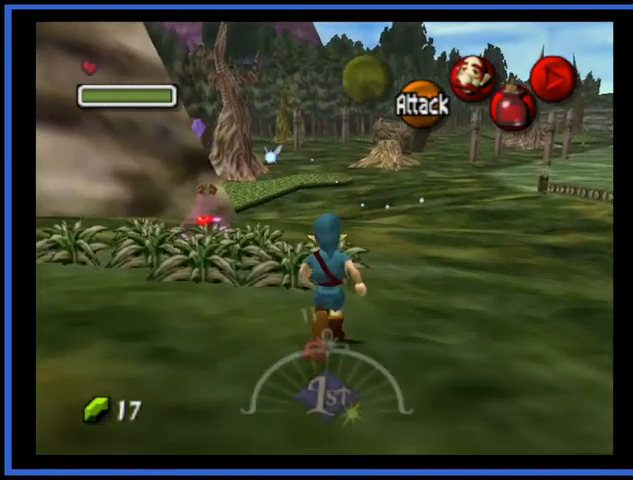
{"buttons": ["A"], "left_stick": "up", "right_stick": "center", "events": [[459, "A", "down"]]}
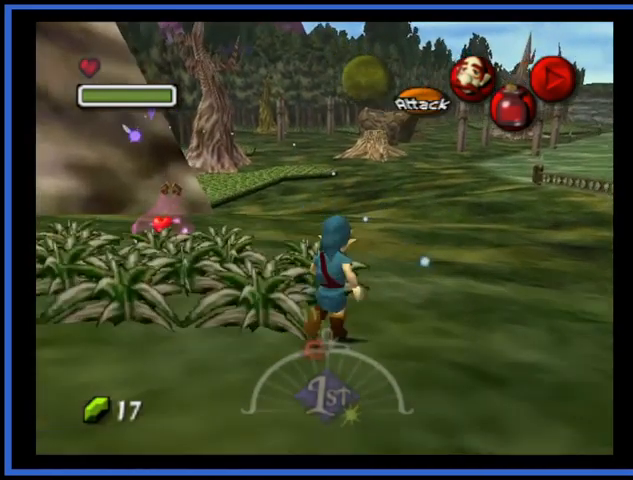
{"buttons": [], "left_stick": "up", "right_stick": "center", "events": [[125, "A", "up"]]}
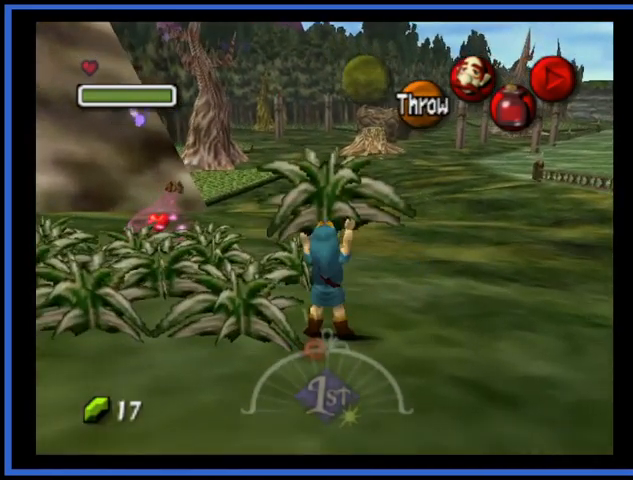
{"buttons": ["A"], "left_stick": "up", "right_stick": "center", "events": [[417, "A", "down"]]}
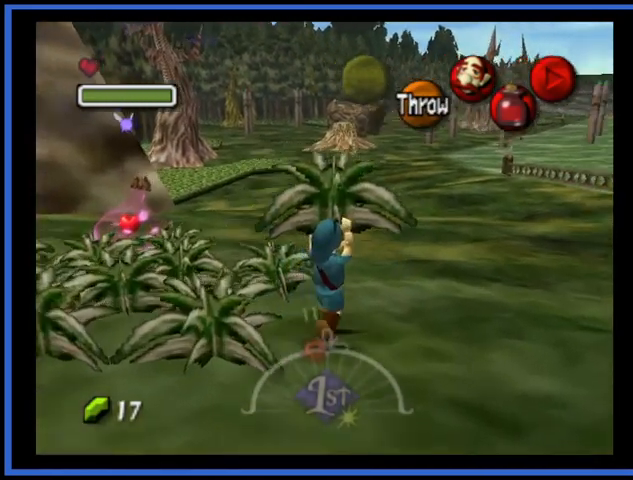
{"buttons": [], "left_stick": "center", "right_stick": "center", "events": [[83, "A", "up"], [417, "left_stick", "center"]]}